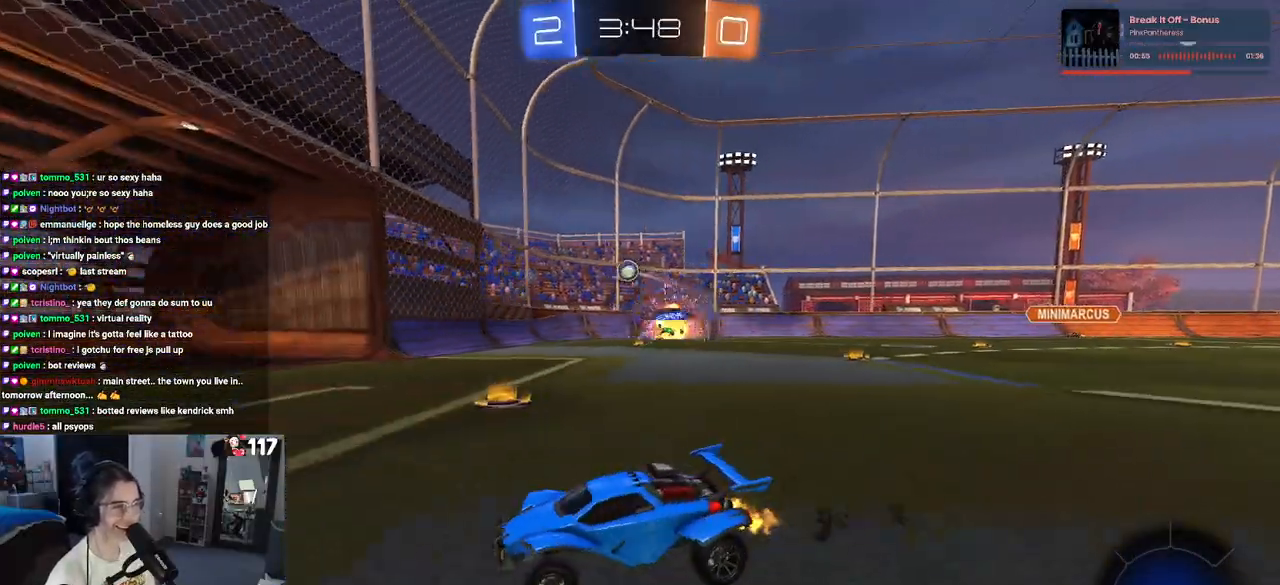
Gameplay with a controller (PlayStation layout); each line is a JSON object with the inputs held at the frame after it. "events" lists button and stick changes between this image and that frame as [ms after this image, input, new state], when the widget could be followed in between.
{"buttons": ["R2"], "left_stick": "down-right", "right_stick": "center", "events": [[200, "SQUARE", "down"], [300, "SQUARE", "up"]]}
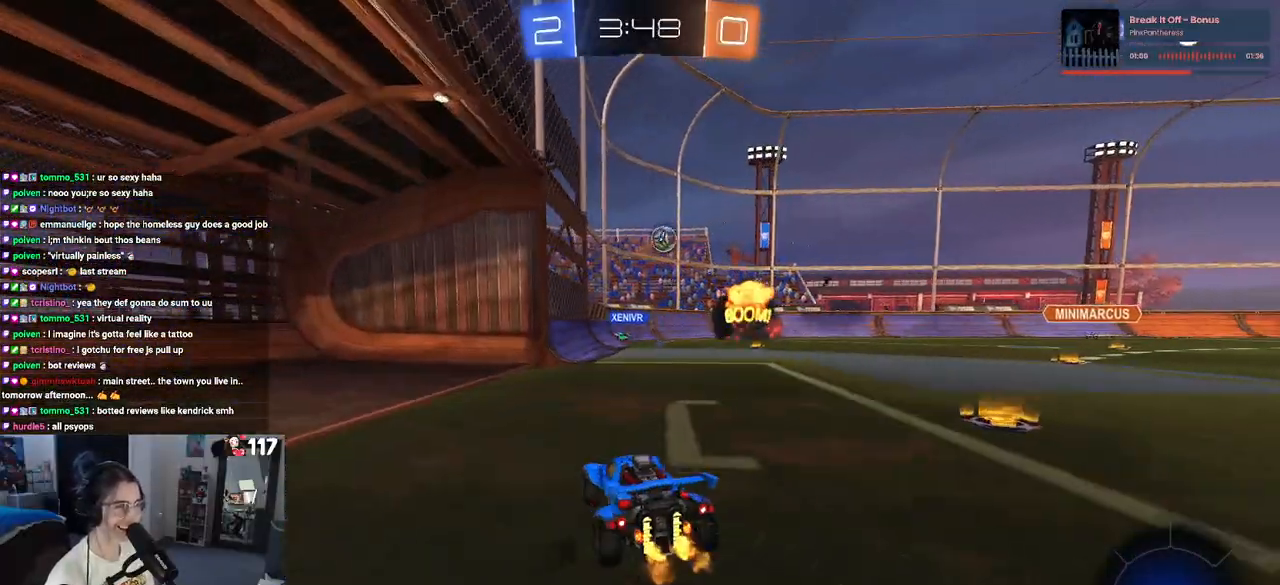
{"buttons": ["R2"], "left_stick": "down-right", "right_stick": "center", "events": [[233, "left_stick", "center"], [367, "left_stick", "down-right"]]}
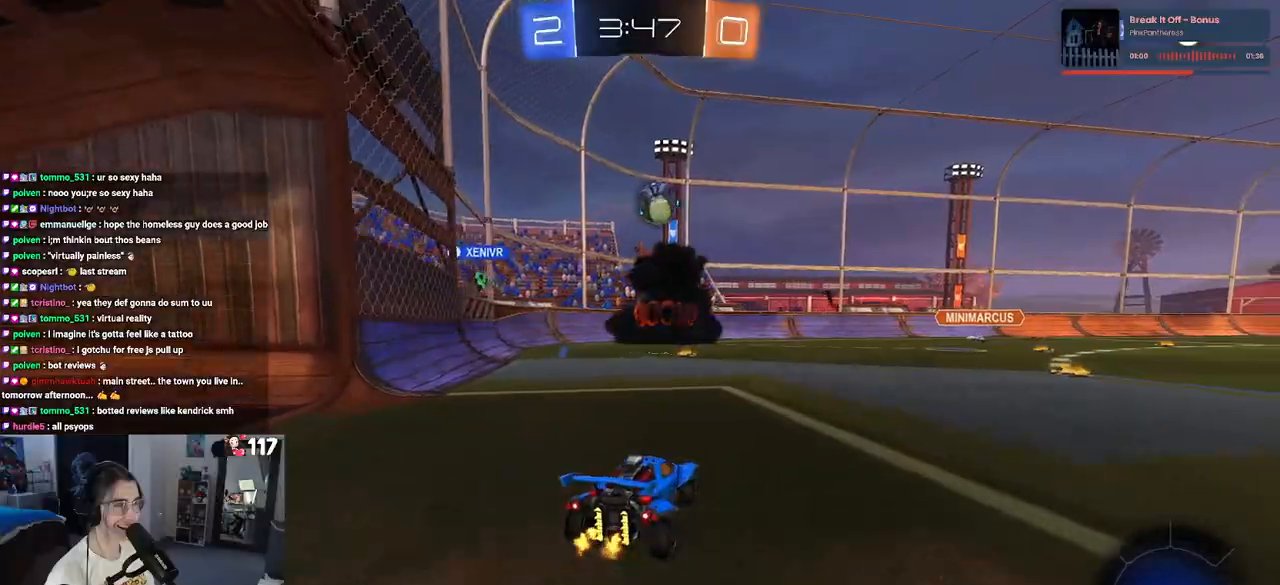
{"buttons": ["CROSS", "R2"], "left_stick": "down-left", "right_stick": "center", "events": [[83, "left_stick", "right"], [300, "left_stick", "center"], [367, "left_stick", "left"], [417, "left_stick", "down-left"], [483, "CROSS", "down"]]}
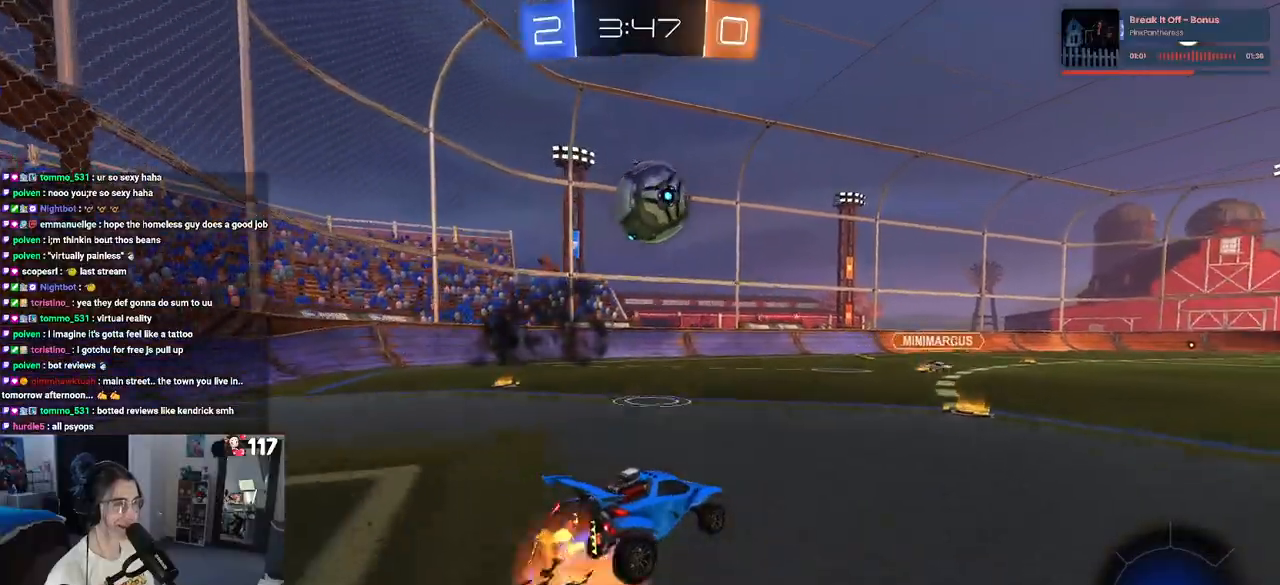
{"buttons": ["R1", "R2"], "left_stick": "down", "right_stick": "center", "events": [[33, "R1", "down"], [250, "CROSS", "up"], [283, "left_stick", "up"], [333, "CROSS", "down"], [400, "left_stick", "down"], [450, "CROSS", "up"]]}
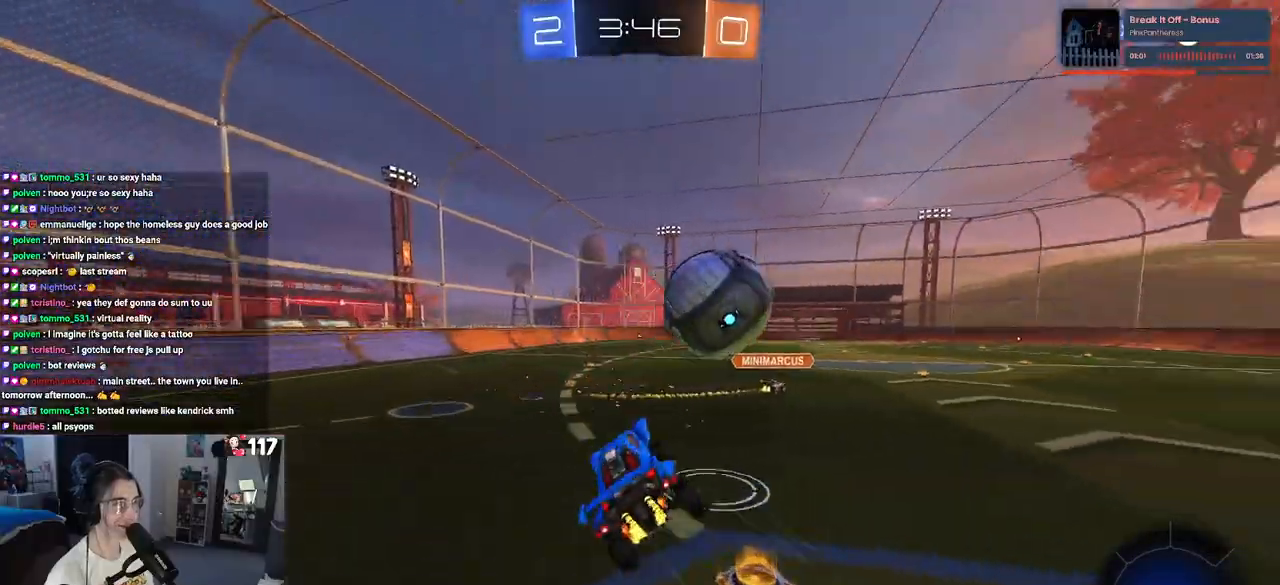
{"buttons": ["SQUARE", "R2"], "left_stick": "down", "right_stick": "center", "events": [[67, "R1", "up"], [450, "SQUARE", "down"]]}
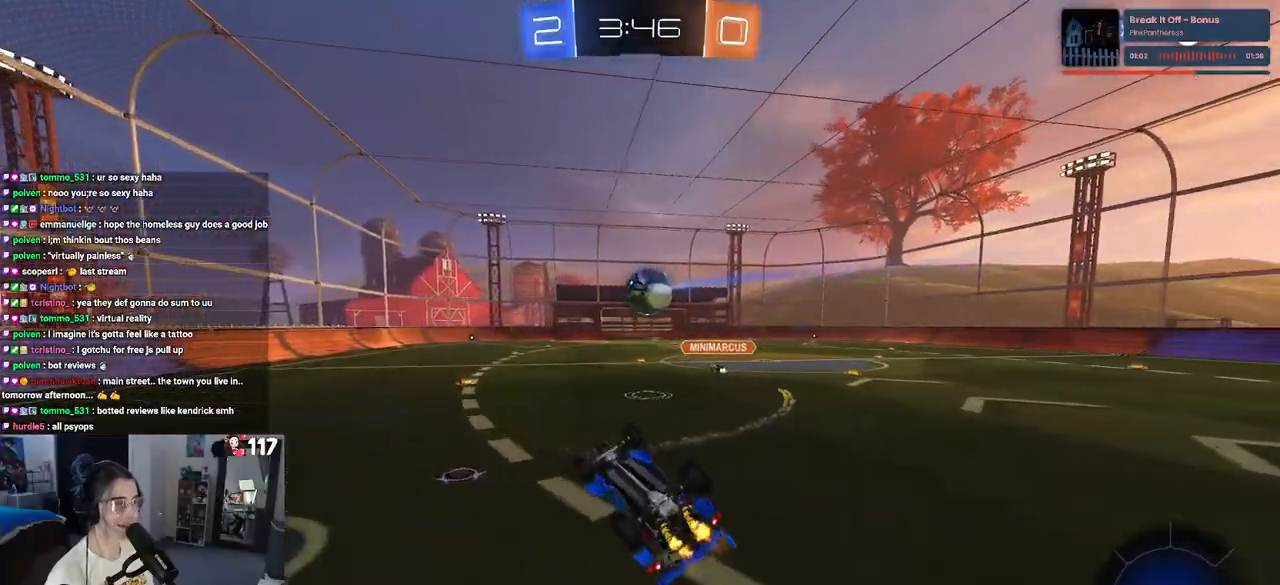
{"buttons": ["R2"], "left_stick": "left", "right_stick": "center", "events": [[117, "left_stick", "left"], [367, "SQUARE", "up"]]}
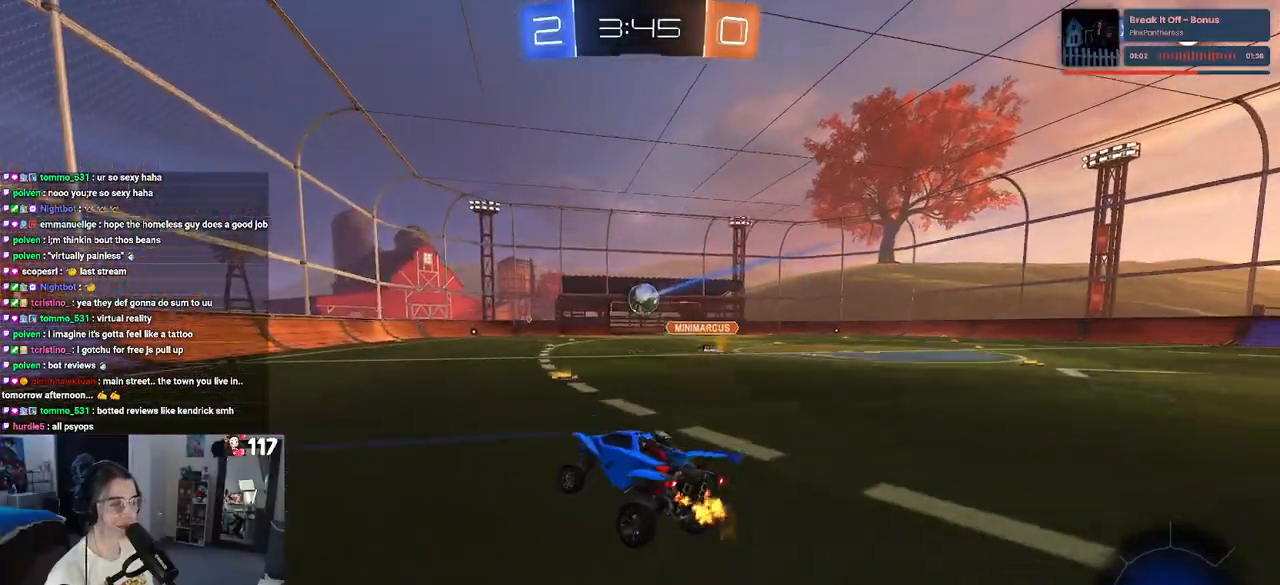
{"buttons": ["R2"], "left_stick": "center", "right_stick": "center", "events": [[133, "left_stick", "center"]]}
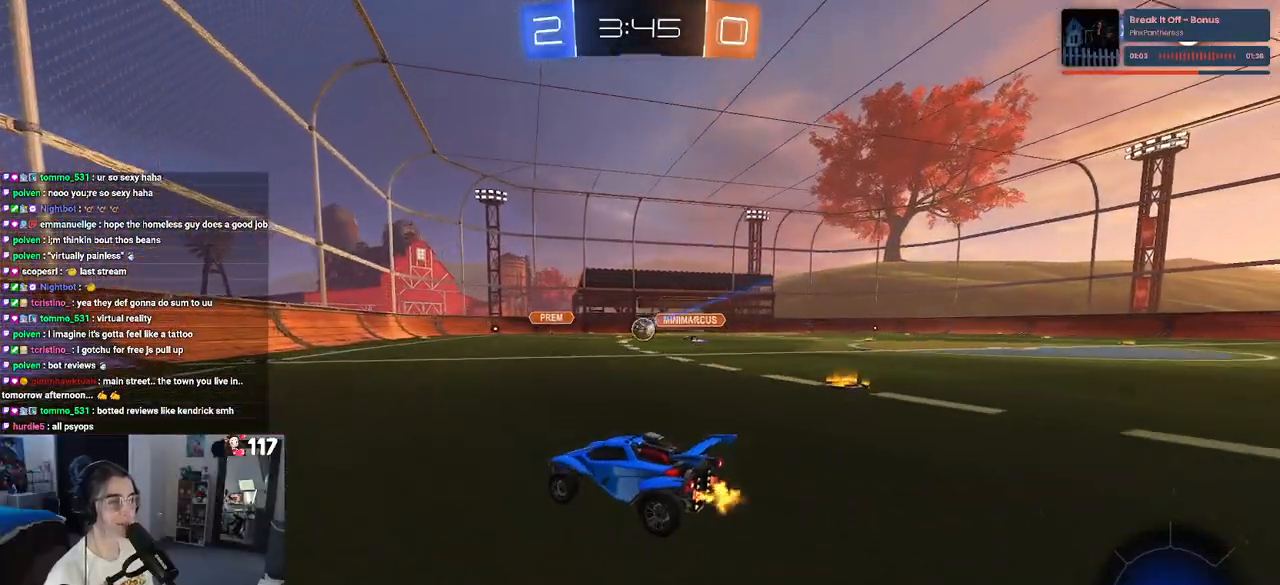
{"buttons": ["R2"], "left_stick": "center", "right_stick": "center", "events": [[217, "left_stick", "right"], [383, "left_stick", "center"]]}
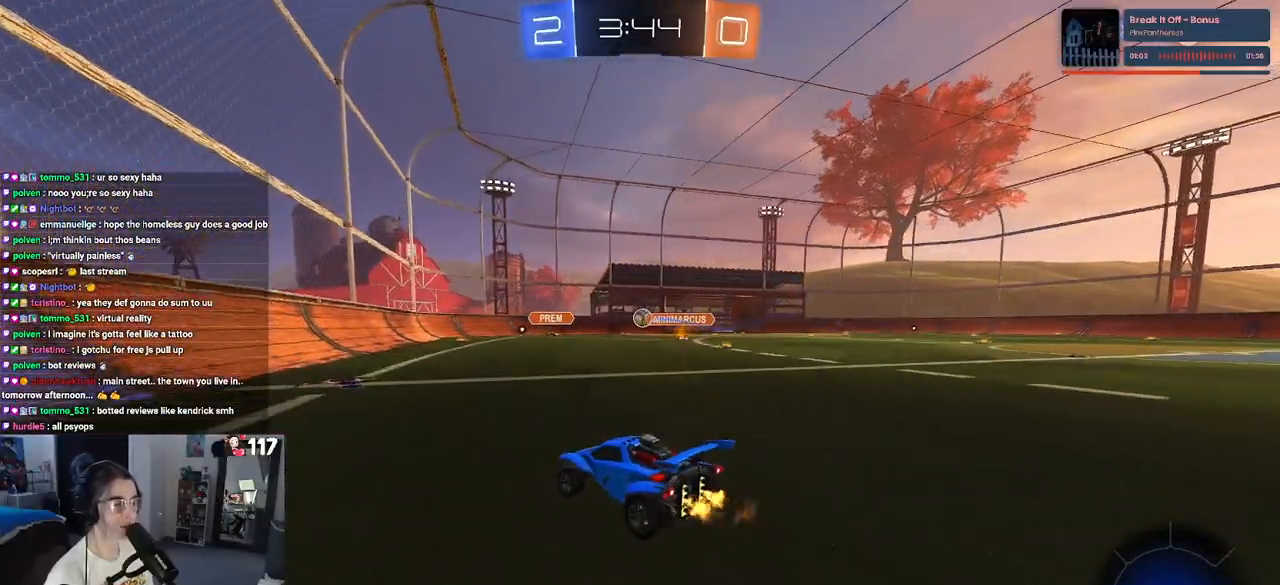
{"buttons": ["R2"], "left_stick": "left", "right_stick": "center", "events": [[317, "SQUARE", "down"], [333, "left_stick", "left"], [483, "SQUARE", "up"]]}
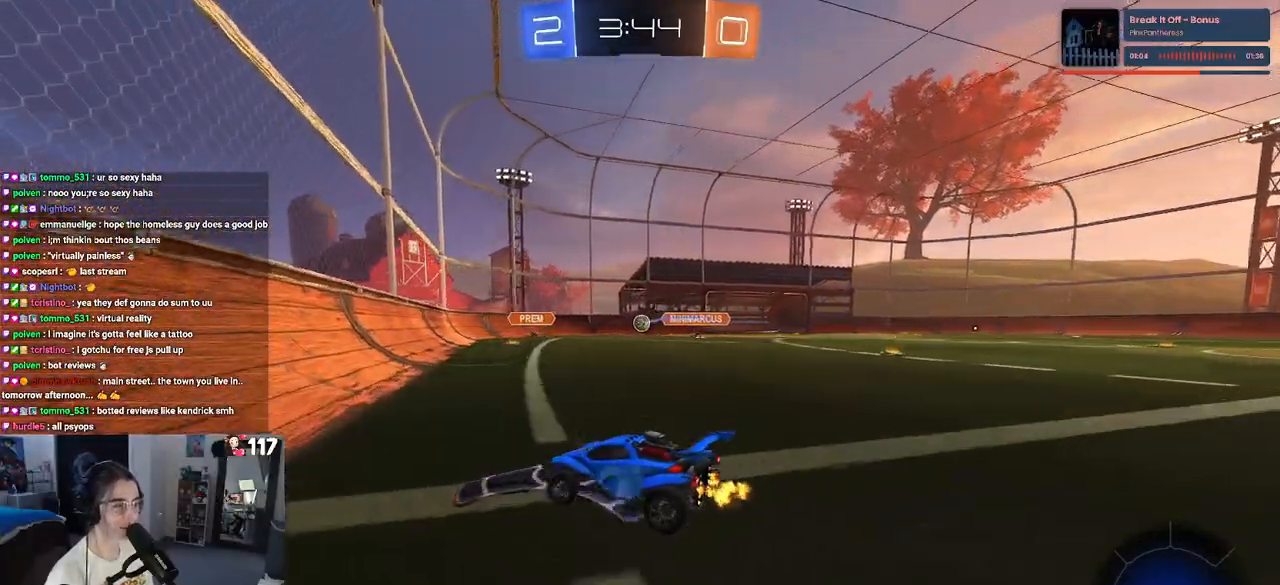
{"buttons": ["SQUARE", "R2"], "left_stick": "left", "right_stick": "center", "events": [[383, "SQUARE", "down"]]}
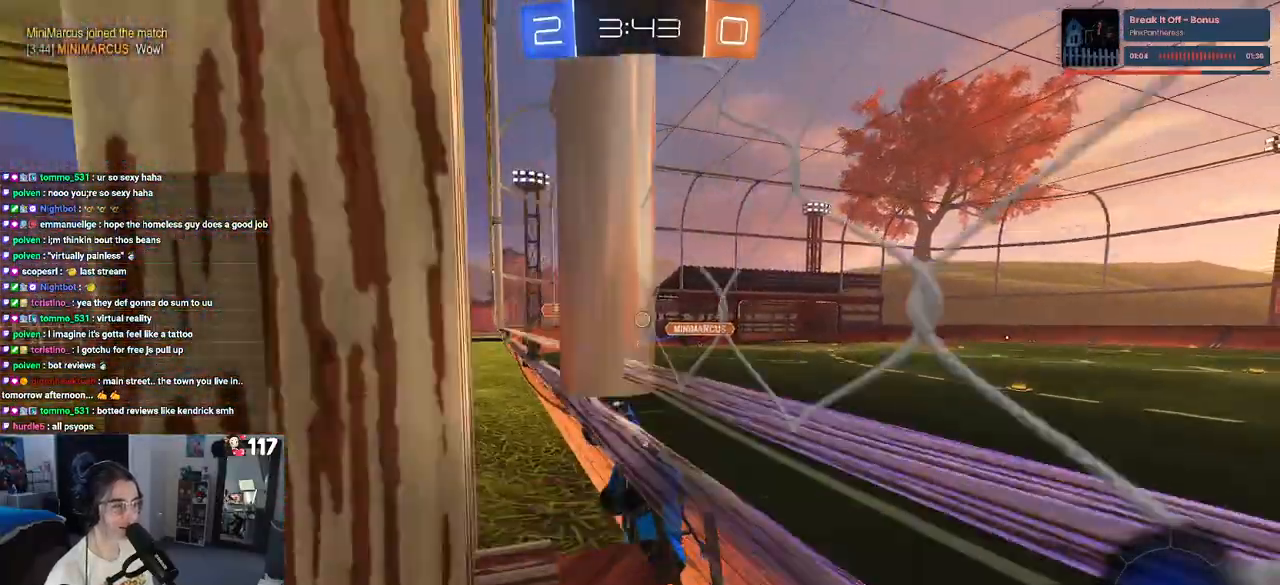
{"buttons": ["R2"], "left_stick": "left", "right_stick": "center", "events": [[117, "SQUARE", "up"]]}
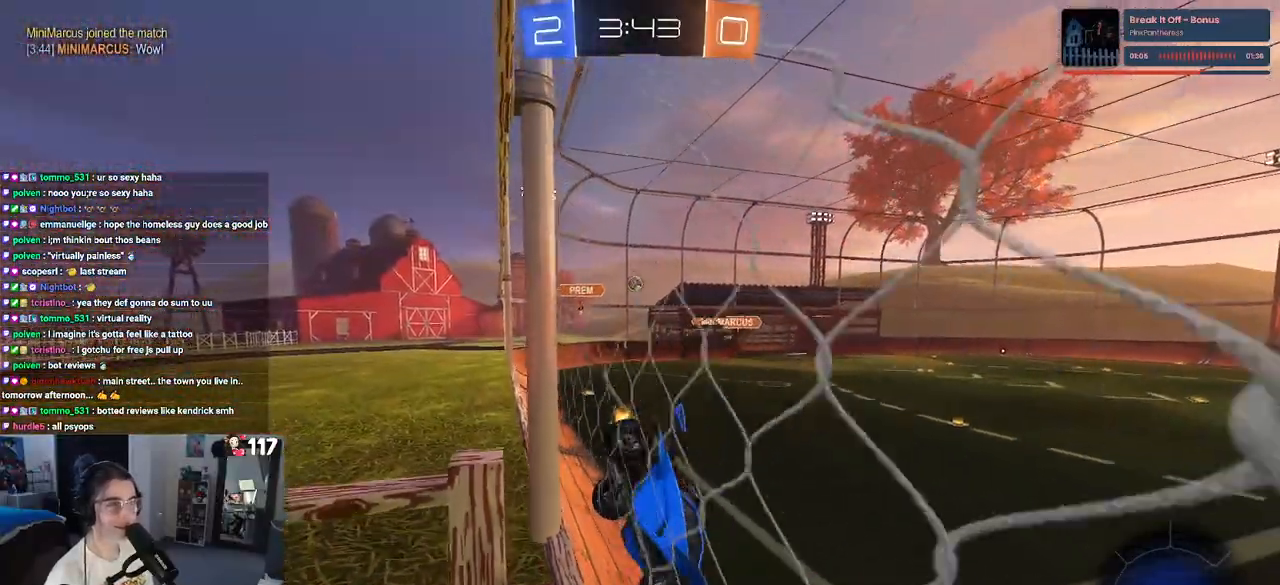
{"buttons": ["R2"], "left_stick": "left", "right_stick": "center", "events": [[200, "SQUARE", "down"], [433, "SQUARE", "up"]]}
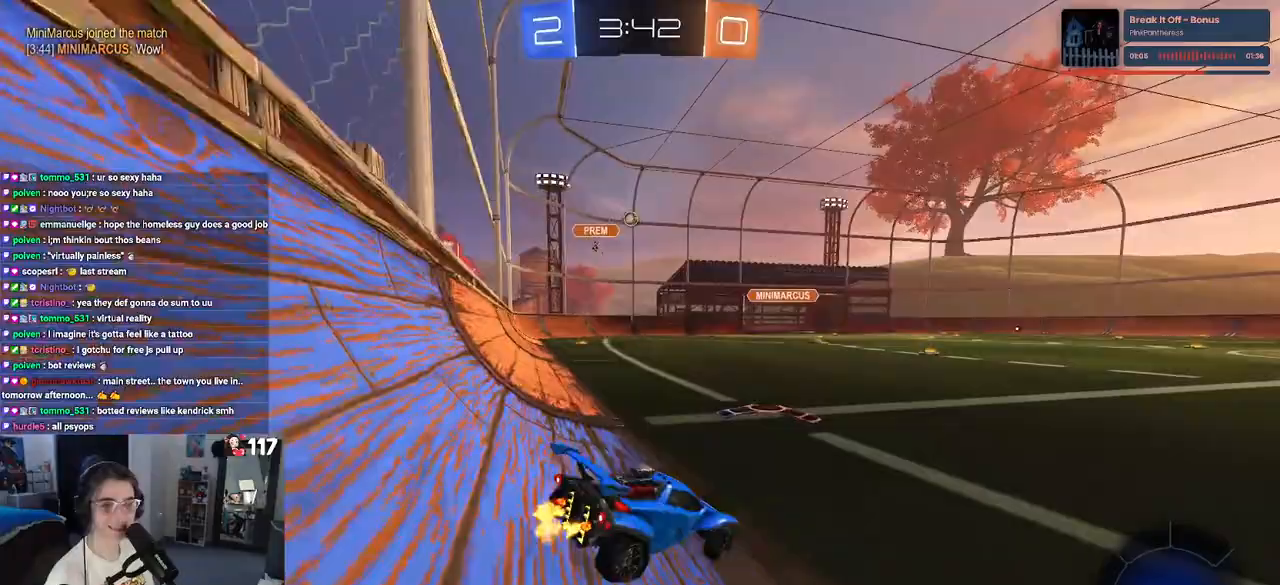
{"buttons": ["CROSS", "L2", "R2"], "left_stick": "up", "right_stick": "center", "events": [[333, "L2", "down"], [350, "left_stick", "center"], [483, "CROSS", "down"], [483, "left_stick", "up"]]}
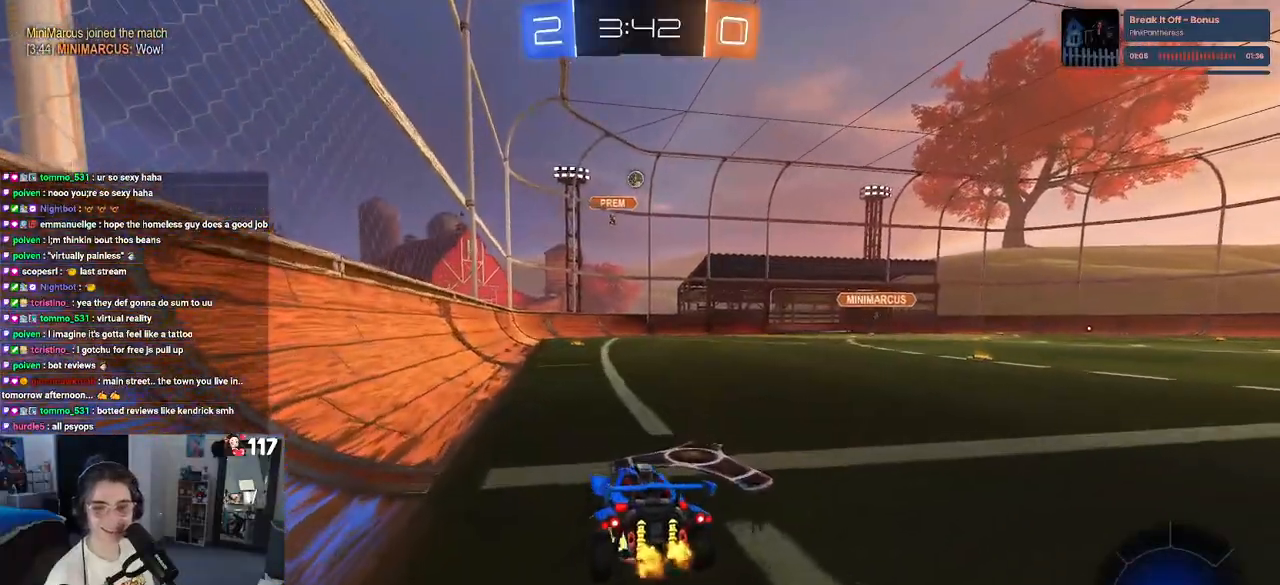
{"buttons": ["R2"], "left_stick": "down", "right_stick": "center", "events": [[67, "CROSS", "up"], [150, "L2", "up"], [217, "left_stick", "center"], [383, "left_stick", "down"]]}
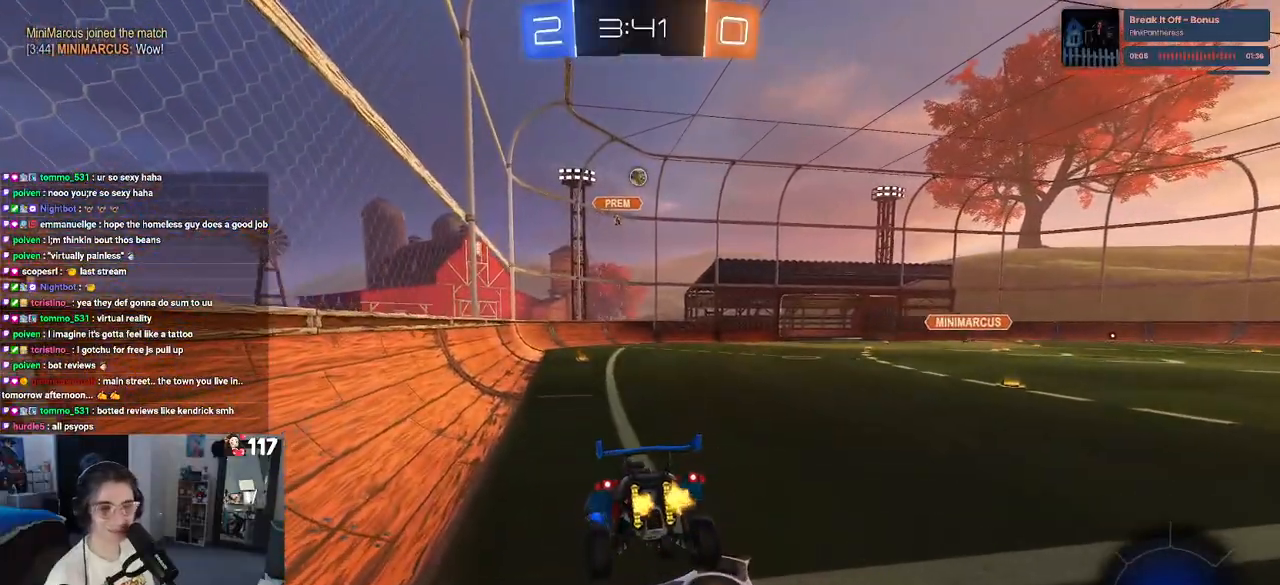
{"buttons": ["R2"], "left_stick": "up", "right_stick": "center", "events": [[117, "left_stick", "down-right"], [383, "left_stick", "up"]]}
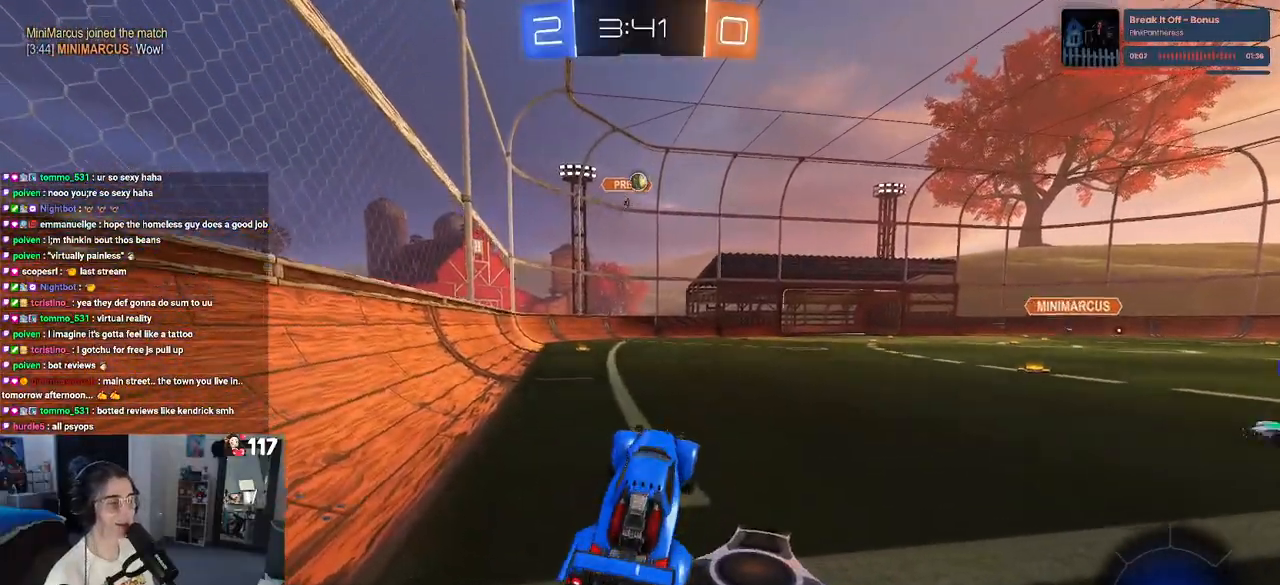
{"buttons": ["L2"], "left_stick": "left", "right_stick": "center", "events": [[50, "L2", "down"], [83, "R2", "up"], [133, "left_stick", "center"], [233, "left_stick", "left"]]}
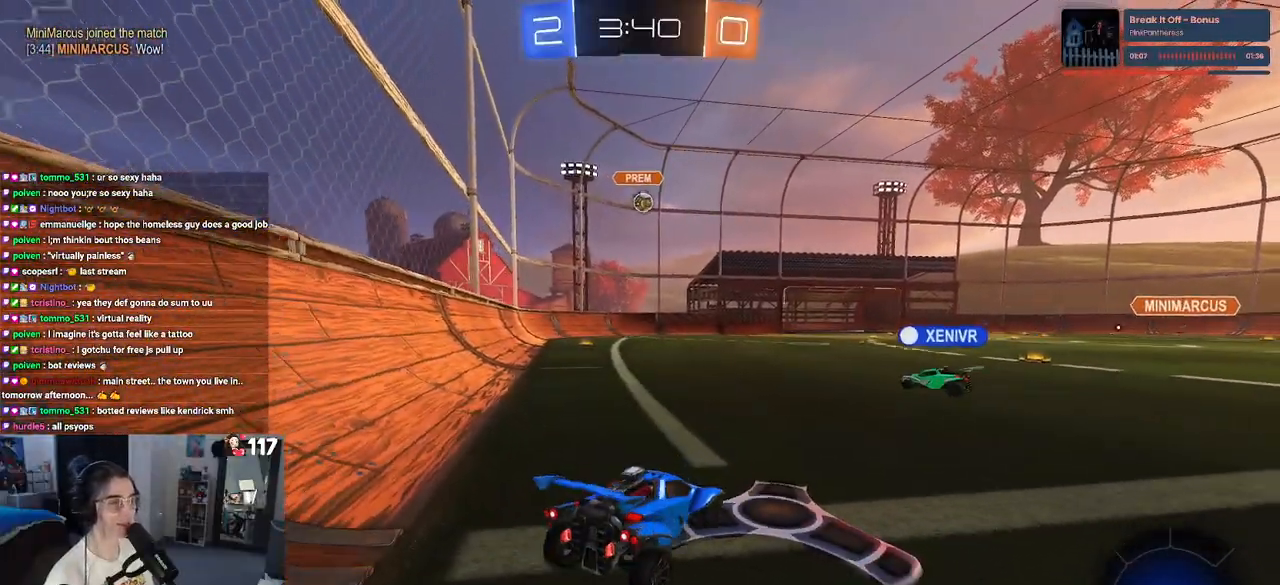
{"buttons": ["R2"], "left_stick": "center", "right_stick": "center", "events": [[83, "left_stick", "center"], [200, "R2", "down"], [217, "L2", "up"]]}
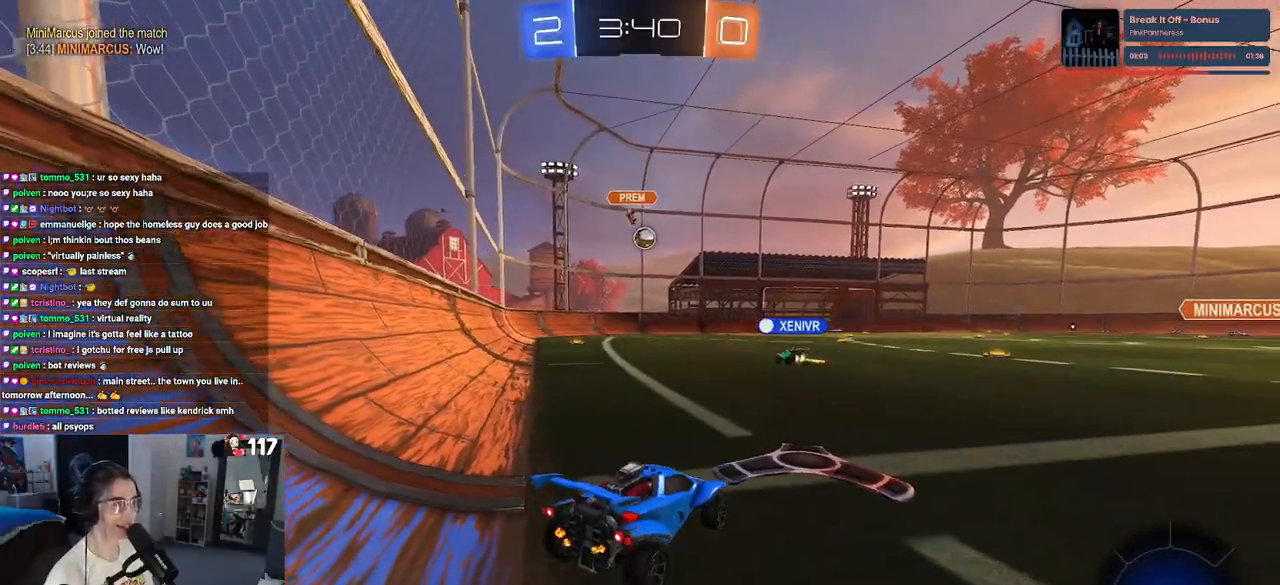
{"buttons": ["R2"], "left_stick": "right", "right_stick": "center", "events": [[133, "left_stick", "right"]]}
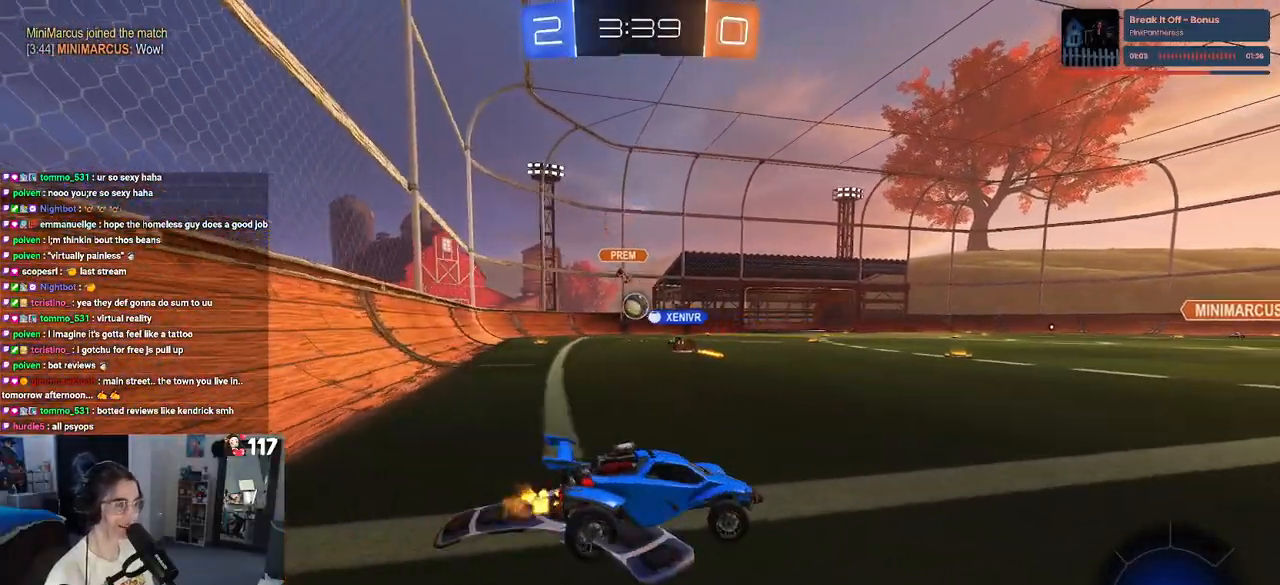
{"buttons": ["R2"], "left_stick": "right", "right_stick": "center", "events": [[267, "left_stick", "center"], [417, "left_stick", "right"]]}
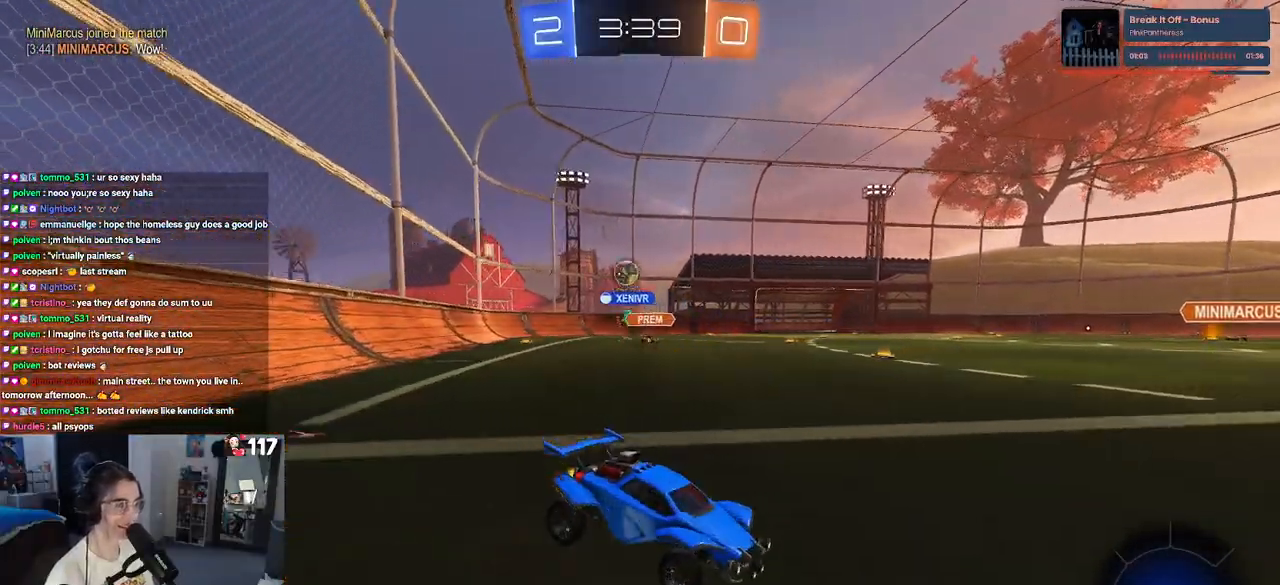
{"buttons": ["CROSS", "R2"], "left_stick": "up", "right_stick": "center", "events": [[483, "CROSS", "down"], [483, "left_stick", "up"]]}
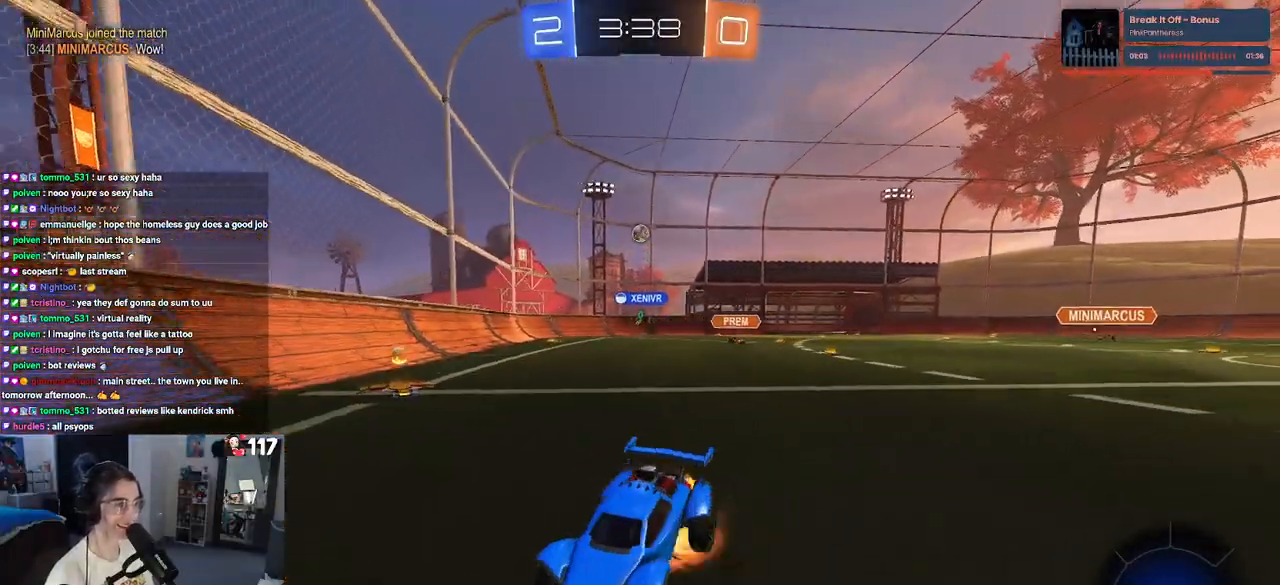
{"buttons": ["R2"], "left_stick": "left", "right_stick": "center", "events": [[33, "CROSS", "up"], [33, "left_stick", "up-left"], [100, "CROSS", "down"], [167, "left_stick", "down-left"], [217, "CROSS", "up"], [267, "TRIANGLE", "down"], [400, "TRIANGLE", "up"], [483, "left_stick", "left"]]}
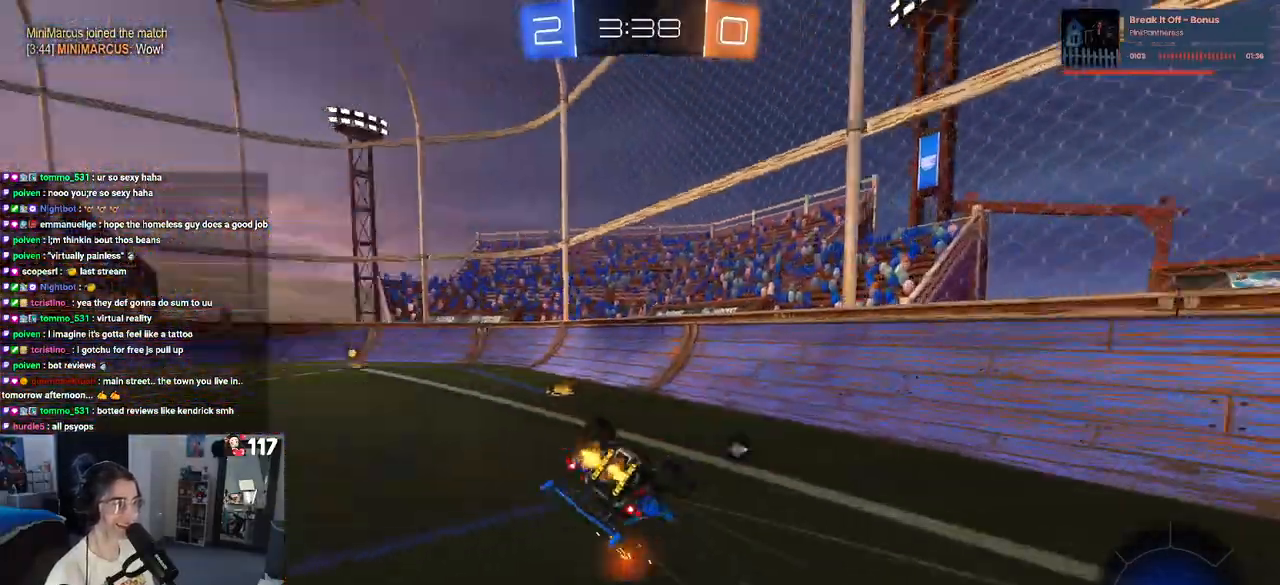
{"buttons": ["R2"], "left_stick": "center", "right_stick": "center", "events": [[117, "SQUARE", "down"], [133, "left_stick", "down-left"], [417, "SQUARE", "up"], [467, "left_stick", "center"]]}
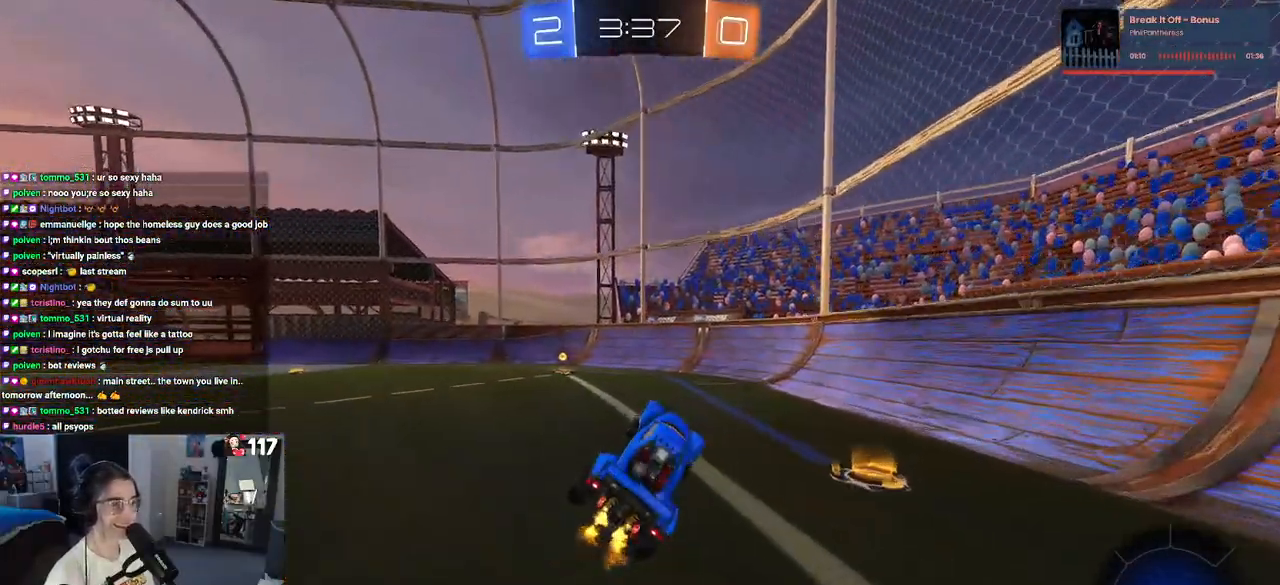
{"buttons": ["R2"], "left_stick": "center", "right_stick": "center", "events": [[67, "TRIANGLE", "down"], [183, "TRIANGLE", "up"]]}
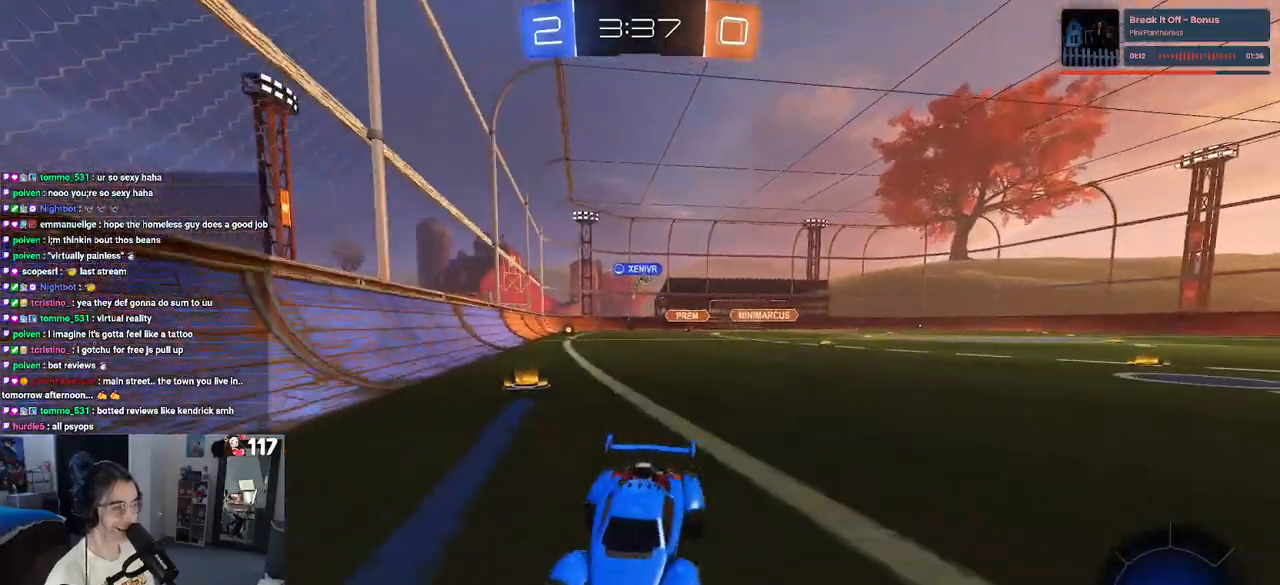
{"buttons": ["R2"], "left_stick": "left", "right_stick": "center", "events": [[33, "left_stick", "left"], [100, "SQUARE", "down"], [283, "SQUARE", "up"]]}
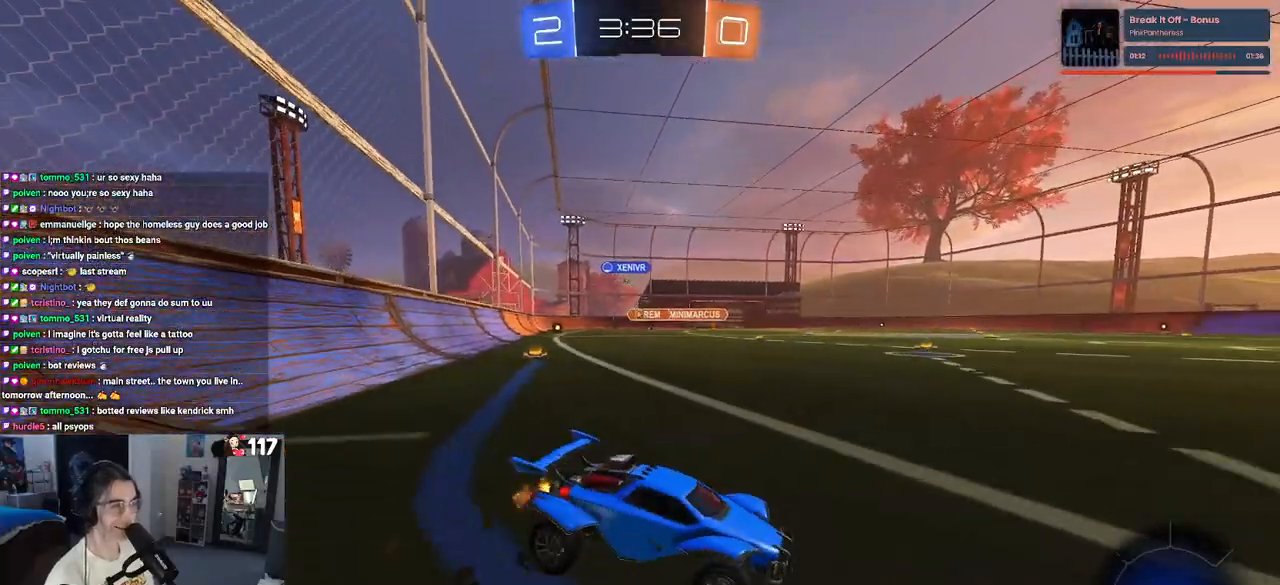
{"buttons": ["R2"], "left_stick": "left", "right_stick": "center", "events": []}
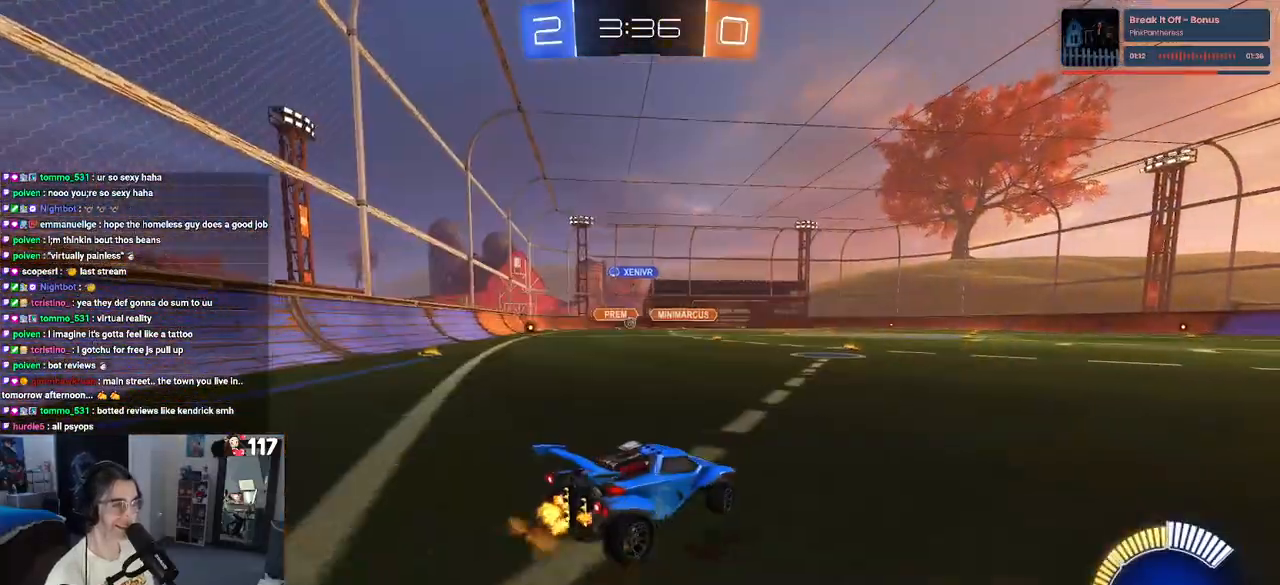
{"buttons": ["R2"], "left_stick": "center", "right_stick": "center", "events": [[450, "left_stick", "center"]]}
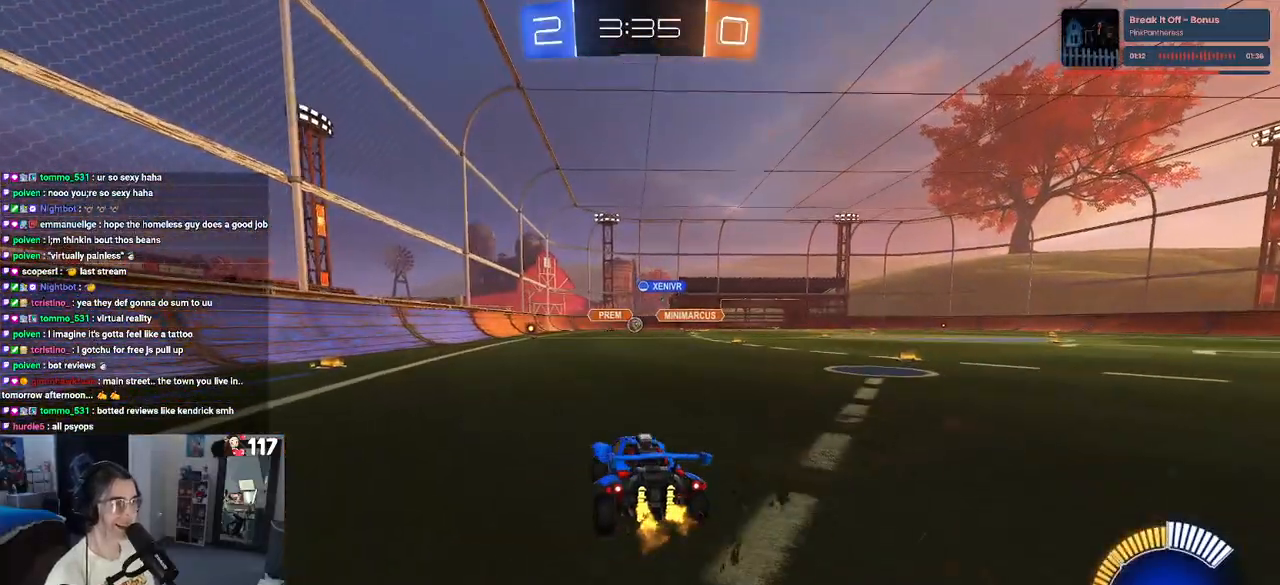
{"buttons": ["R2"], "left_stick": "center", "right_stick": "center", "events": []}
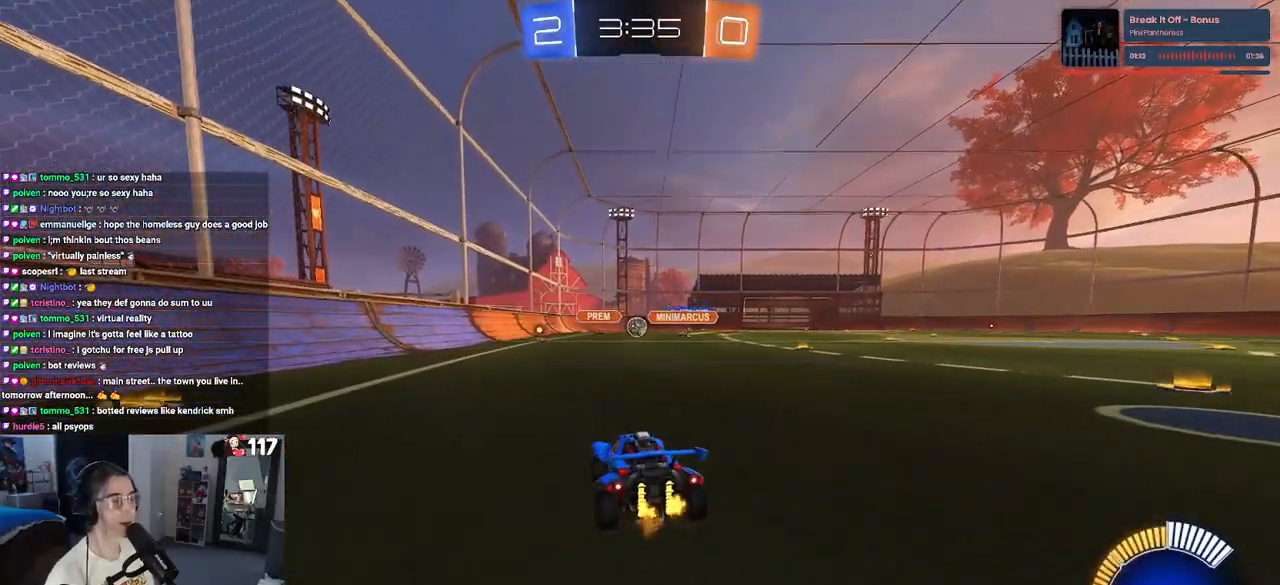
{"buttons": ["R2"], "left_stick": "left", "right_stick": "center", "events": [[67, "left_stick", "right"], [233, "left_stick", "center"], [283, "left_stick", "left"]]}
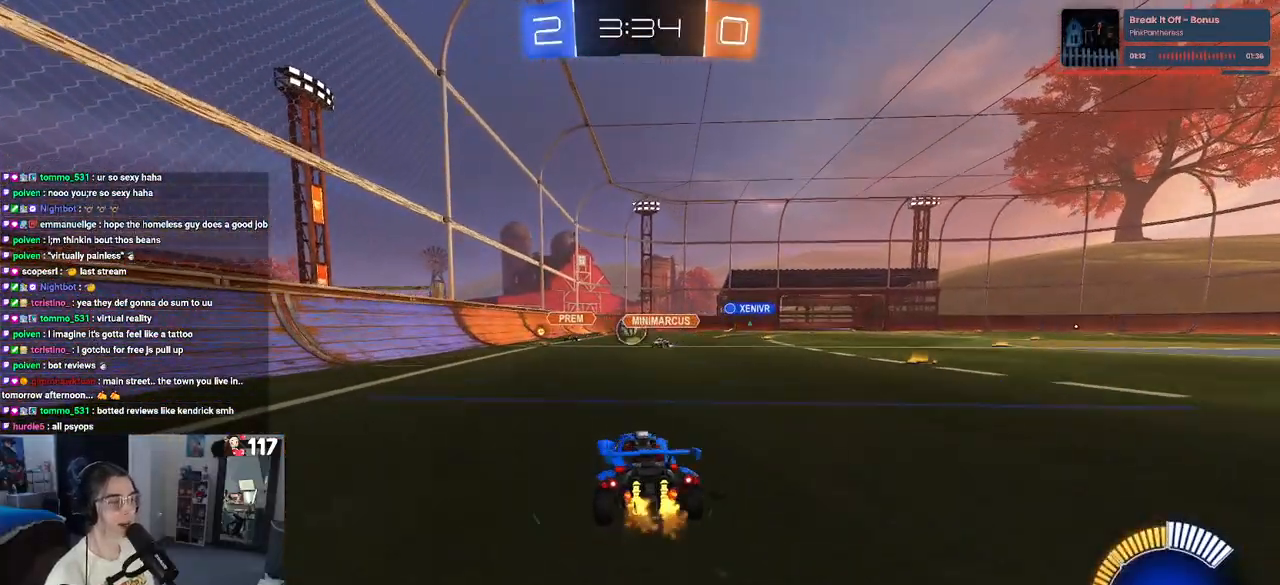
{"buttons": ["R1", "R2"], "left_stick": "center", "right_stick": "center", "events": [[133, "left_stick", "center"], [183, "R1", "down"], [200, "left_stick", "down-right"], [250, "CROSS", "down"], [383, "CROSS", "up"], [383, "left_stick", "center"]]}
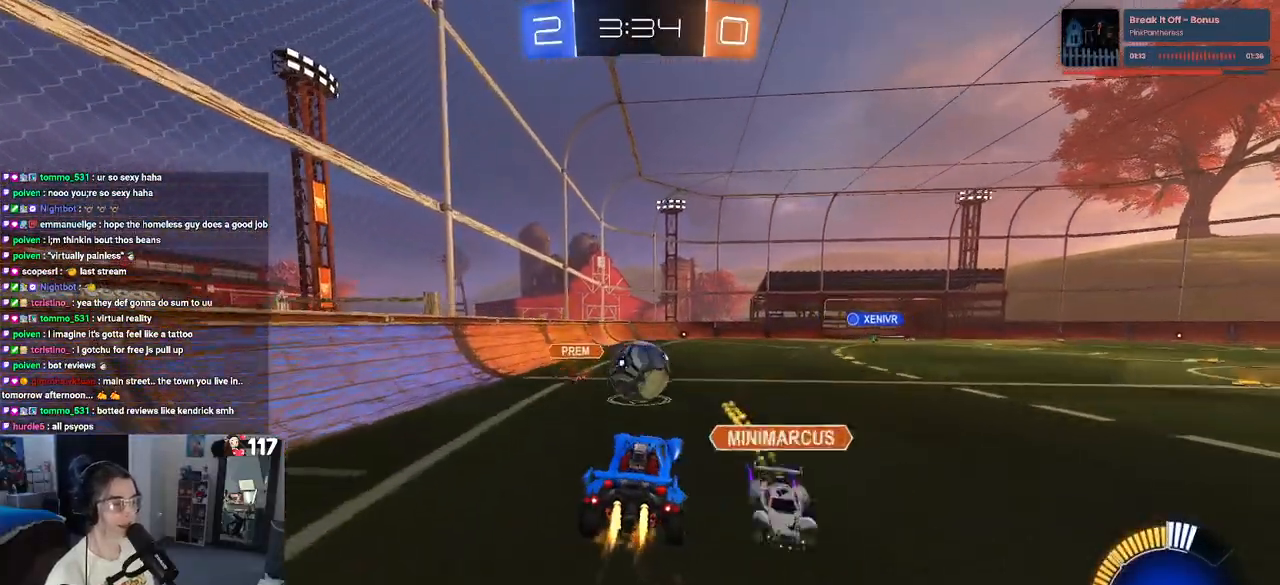
{"buttons": ["R2"], "left_stick": "down", "right_stick": "center", "events": [[33, "left_stick", "up-right"], [100, "CROSS", "down"], [150, "left_stick", "up-left"], [250, "CROSS", "up"], [283, "left_stick", "down-left"], [300, "R1", "up"], [383, "left_stick", "down"]]}